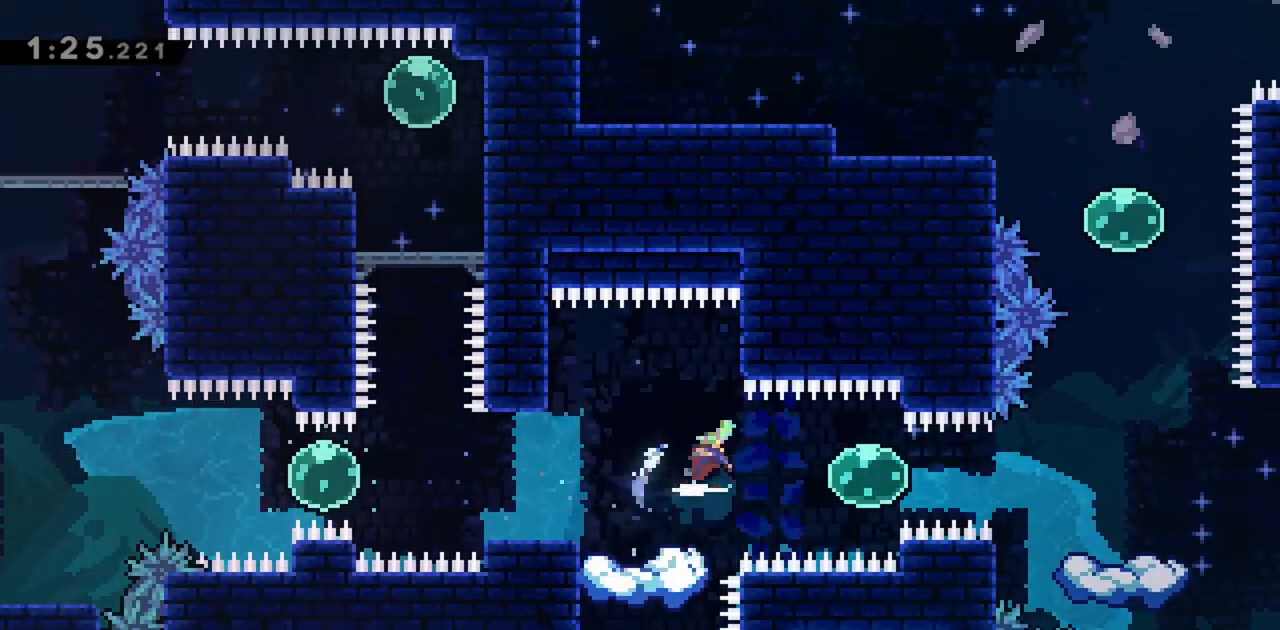
Gameplay with keyboard; each line is a JSON object with the keys held at the frame after it. "events" lists presses ("down") and releases ("up") of "dash", "demo", "down", "grab", "jump", "jump2", "left", "right" and "up" between this image and that frame as [ms after this image, input, new state], when the widget could be followed in between. No other keys are recorded. Mouse input is not recorded. Key names are as the overlay labels them; some are game actions (e.g. jump) rather than physical keys.
{"keys": [], "events": [[17, "dash", "up"], [17, "right", "up"], [283, "left", "down"], [383, "left", "up"]]}
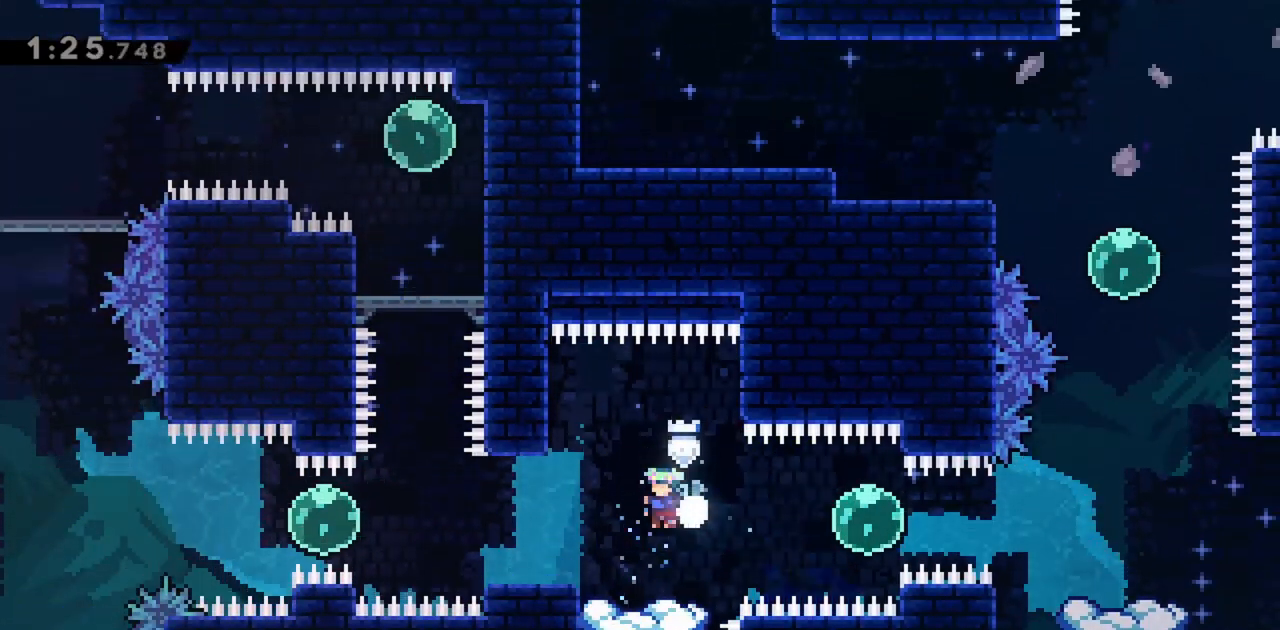
{"keys": ["dash", "right"], "events": [[150, "right", "down"], [200, "jump", "down"], [300, "jump", "up"], [350, "dash", "down"]]}
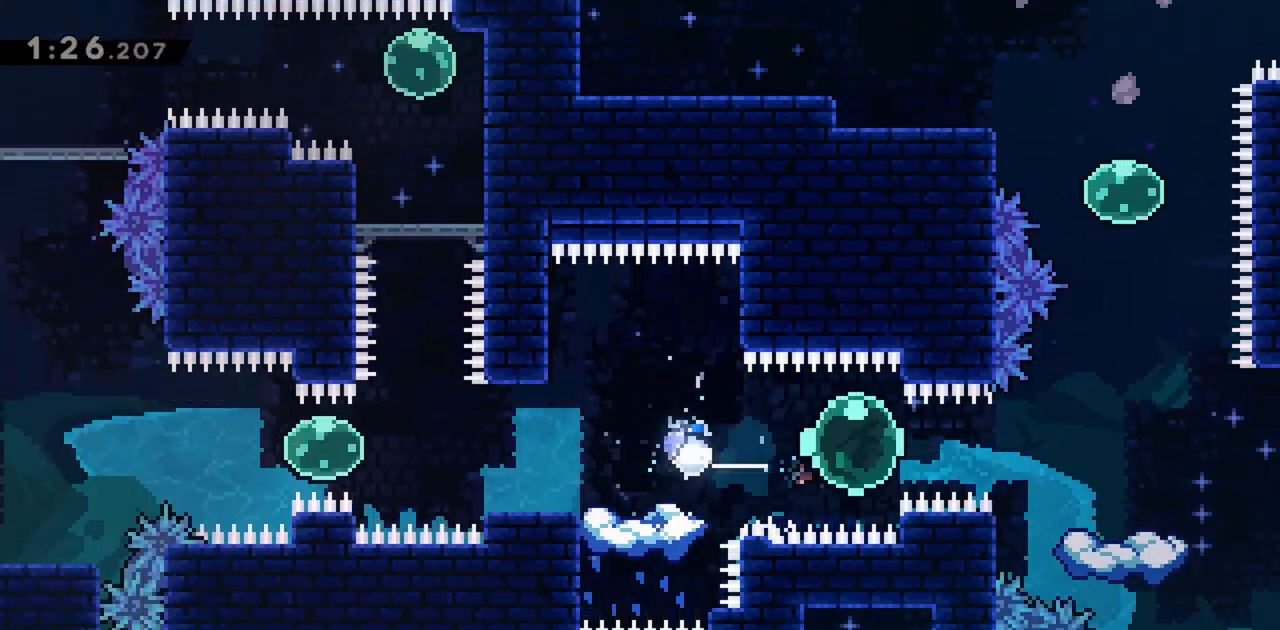
{"keys": [], "events": [[33, "dash", "up"], [67, "dash", "down"], [250, "dash", "up"], [300, "right", "up"]]}
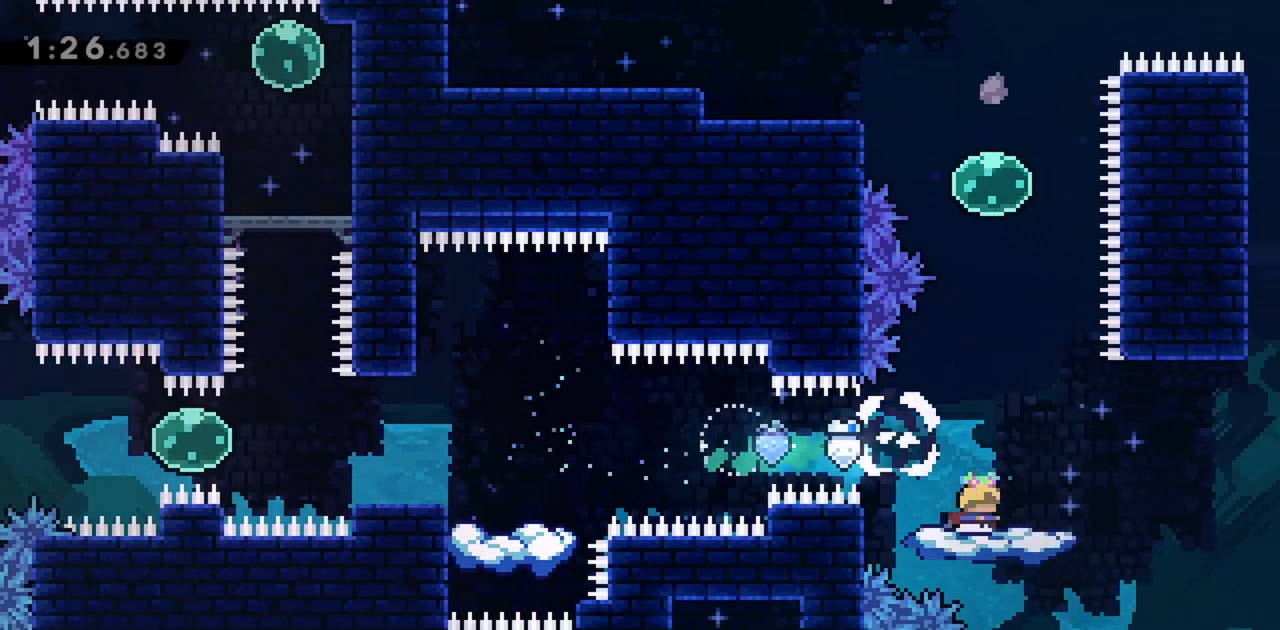
{"keys": ["jump", "up"], "events": [[267, "up", "down"], [317, "jump", "down"]]}
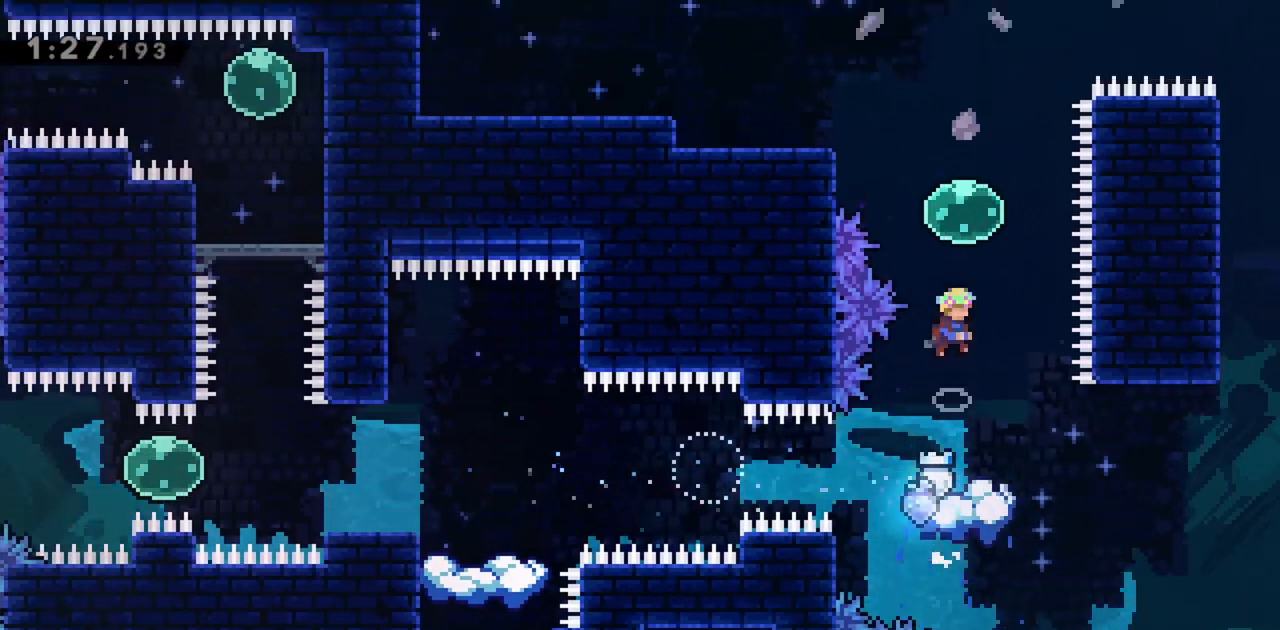
{"keys": ["left"], "events": [[50, "dash", "down"], [133, "jump", "up"], [233, "dash", "up"], [233, "left", "down"], [283, "dash", "down"], [417, "up", "up"], [467, "dash", "up"]]}
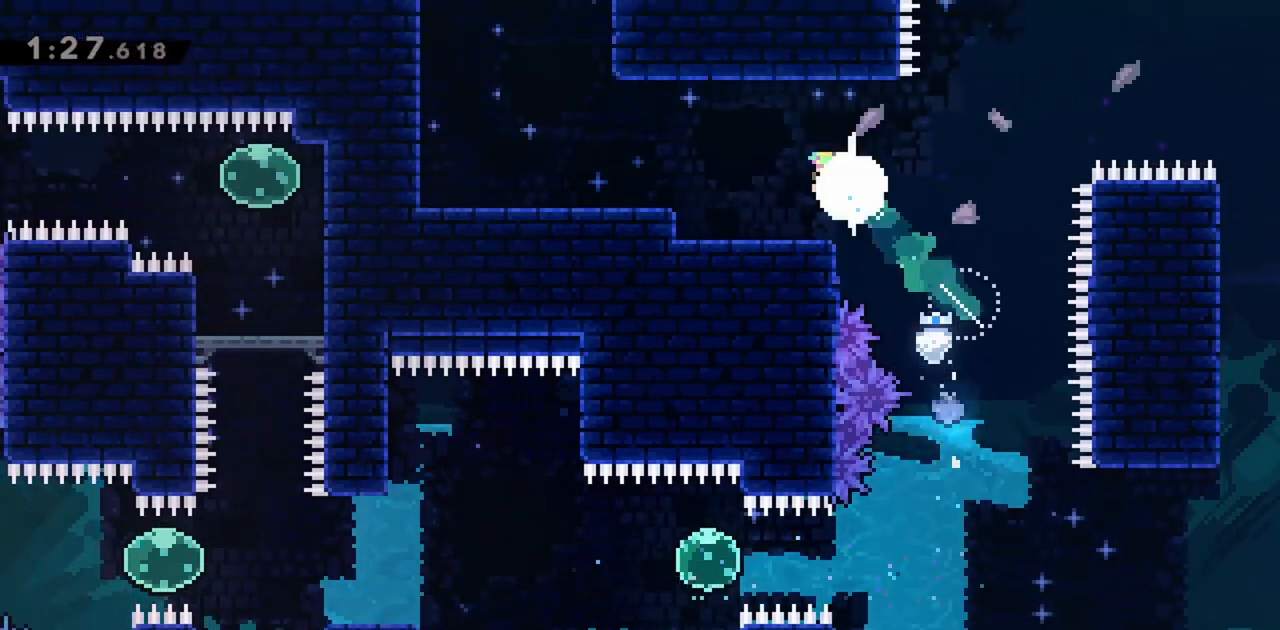
{"keys": ["dash", "up"], "events": [[50, "dash", "down"], [200, "dash", "up"], [383, "dash", "down"], [467, "left", "up"], [467, "up", "down"]]}
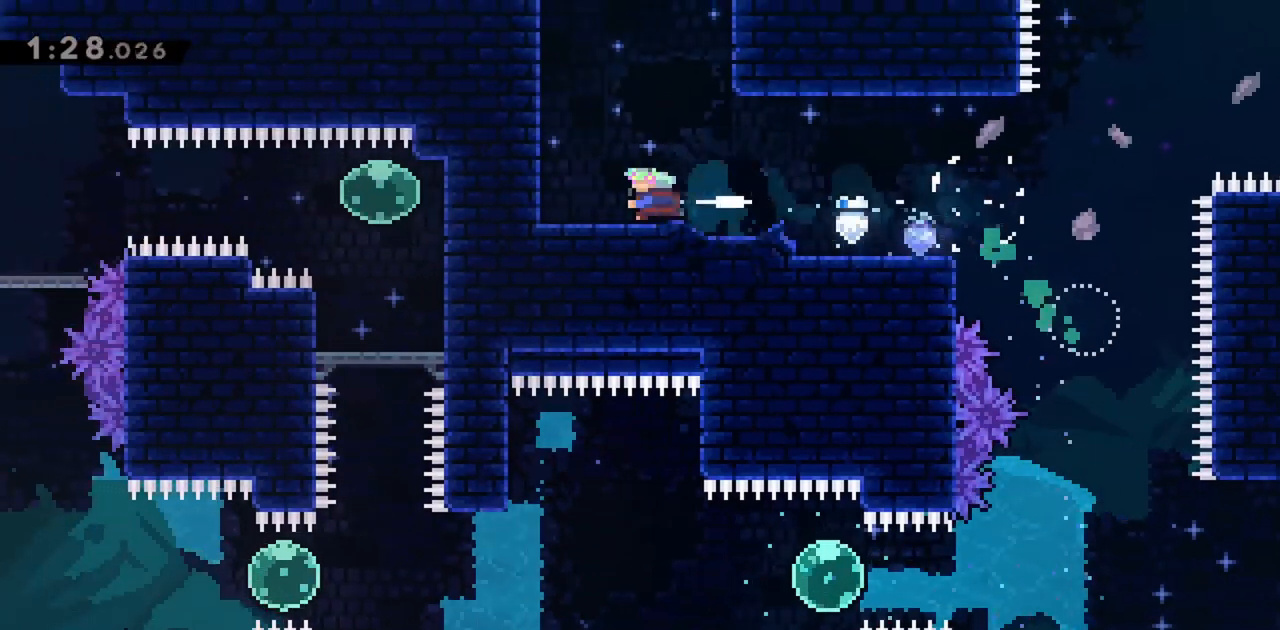
{"keys": ["up"], "events": [[67, "dash", "up"], [200, "dash", "down"], [333, "dash", "up"]]}
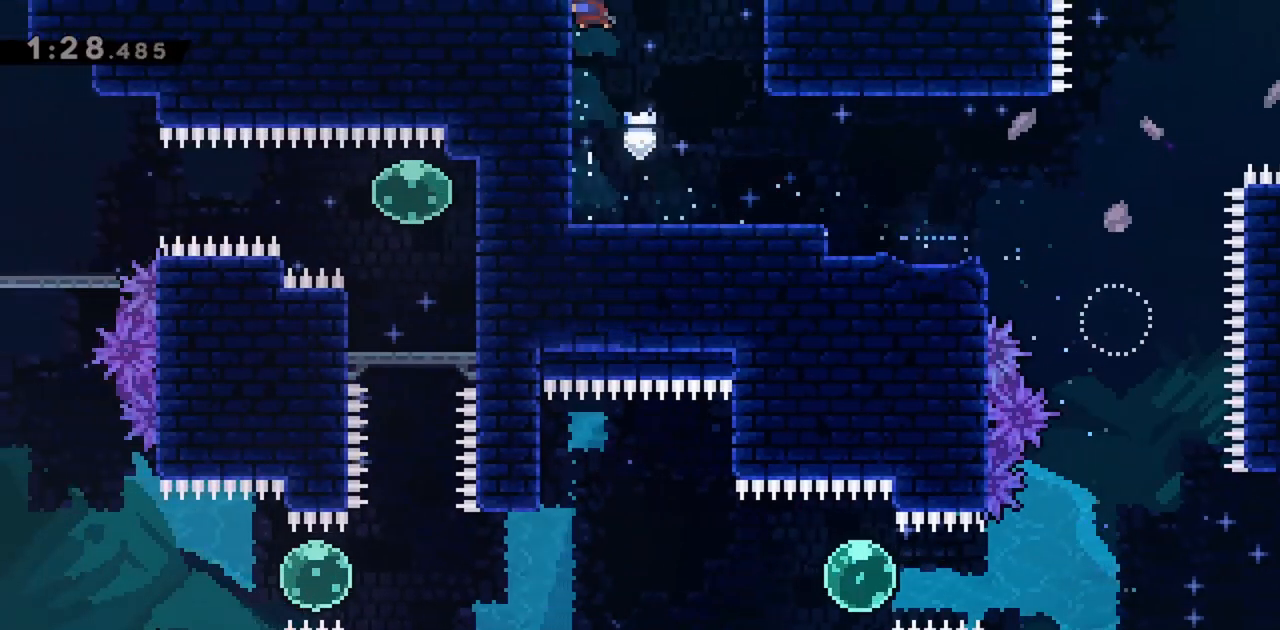
{"keys": ["jump", "up"], "events": [[250, "jump", "down"]]}
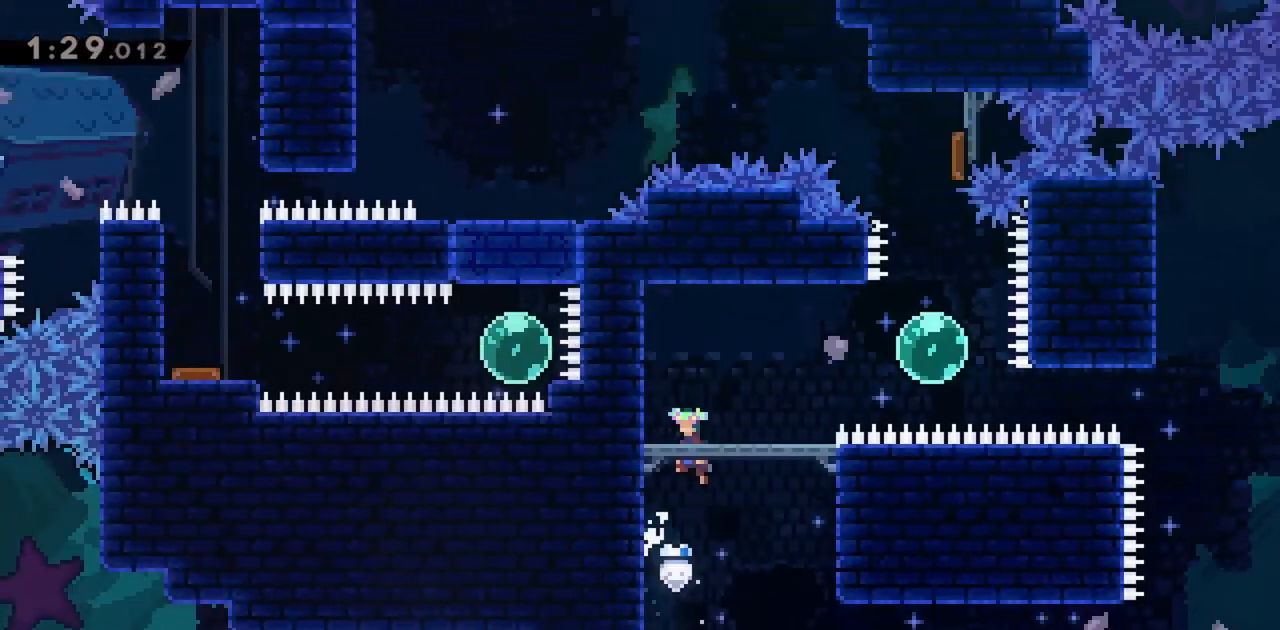
{"keys": ["jump"], "events": [[133, "up", "up"]]}
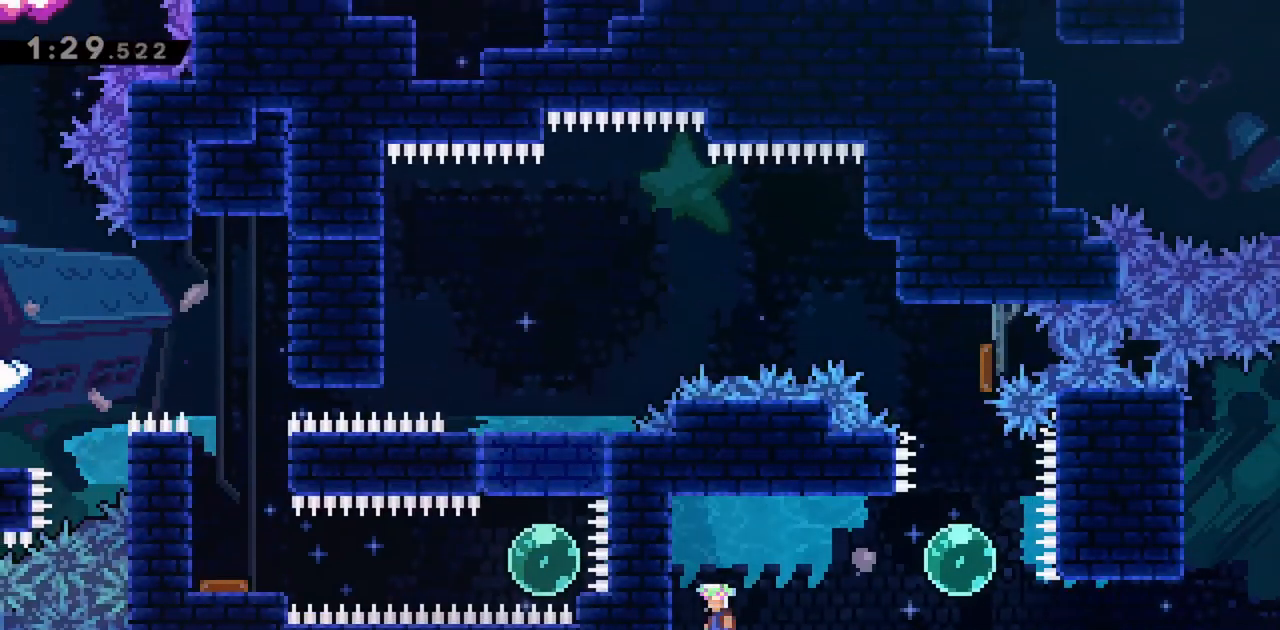
{"keys": ["dash", "up"], "events": [[83, "right", "down"], [133, "jump", "up"], [233, "dash", "down"], [417, "dash", "up"], [467, "right", "up"], [467, "up", "down"], [500, "dash", "down"]]}
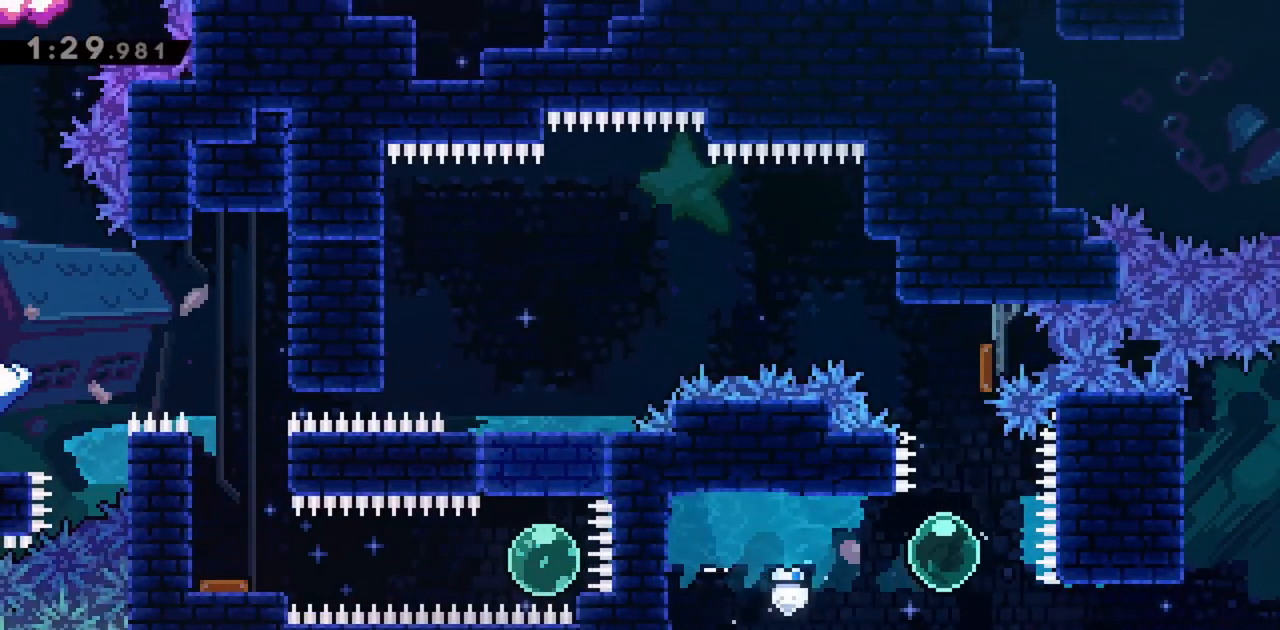
{"keys": ["left"], "events": [[183, "dash", "up"], [183, "left", "down"], [183, "up", "up"]]}
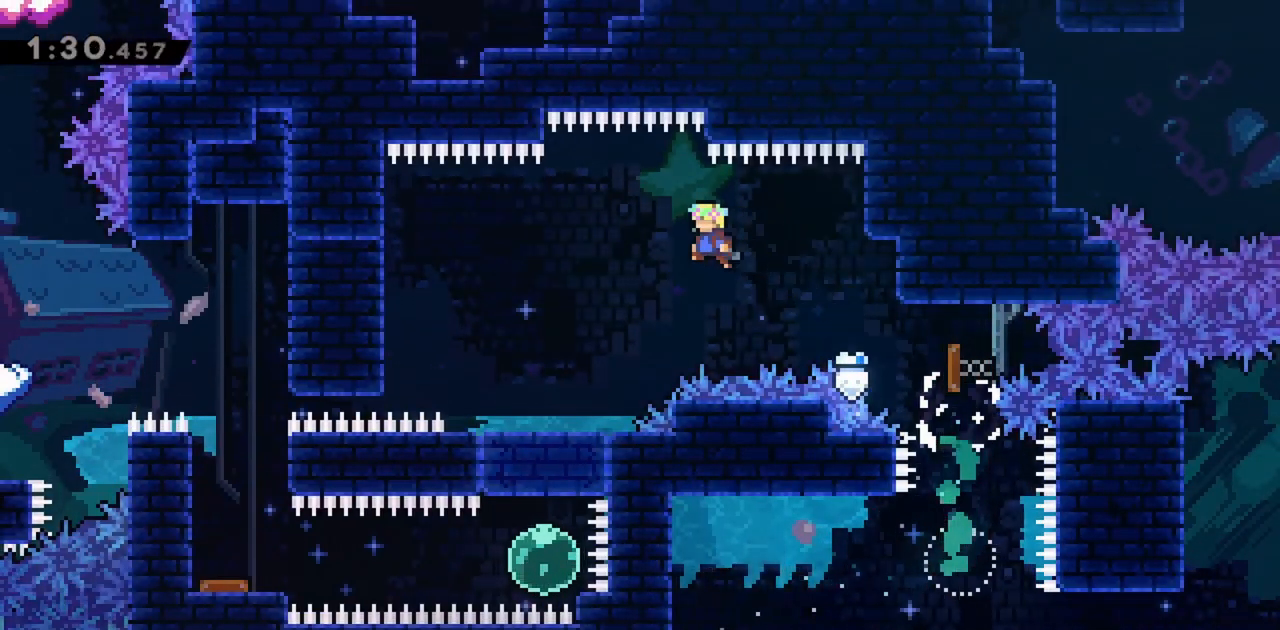
{"keys": ["dash", "down"], "events": [[333, "down", "down"], [383, "left", "up"], [433, "dash", "down"]]}
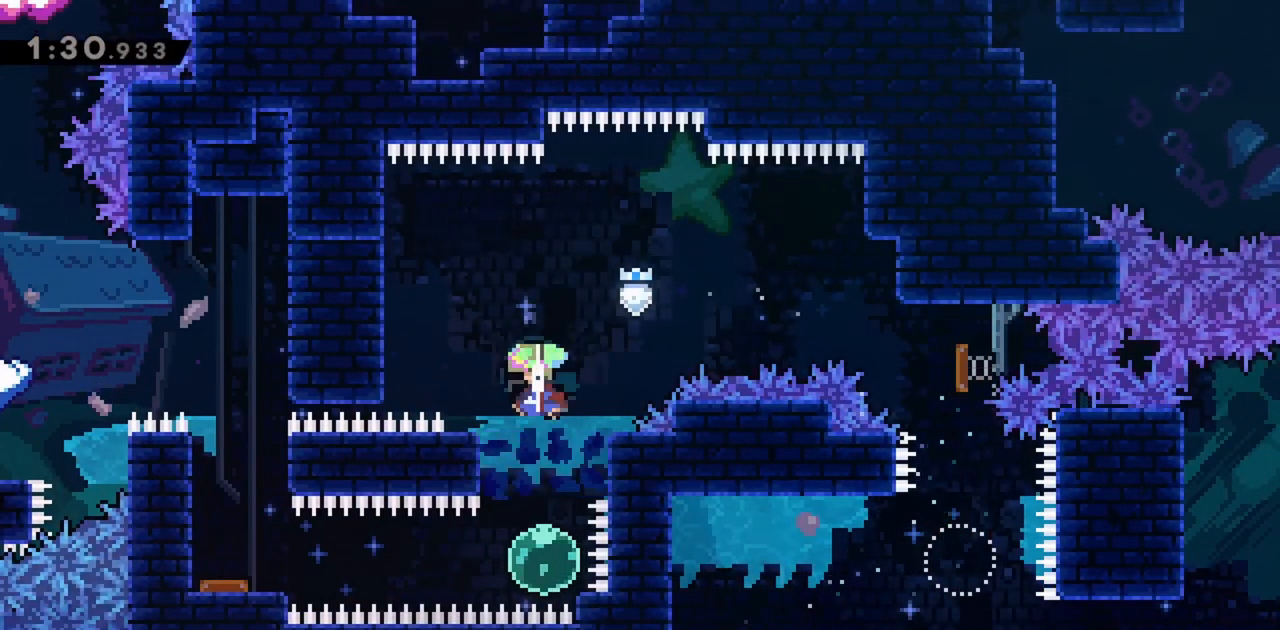
{"keys": [], "events": [[117, "dash", "up"], [300, "down", "up"]]}
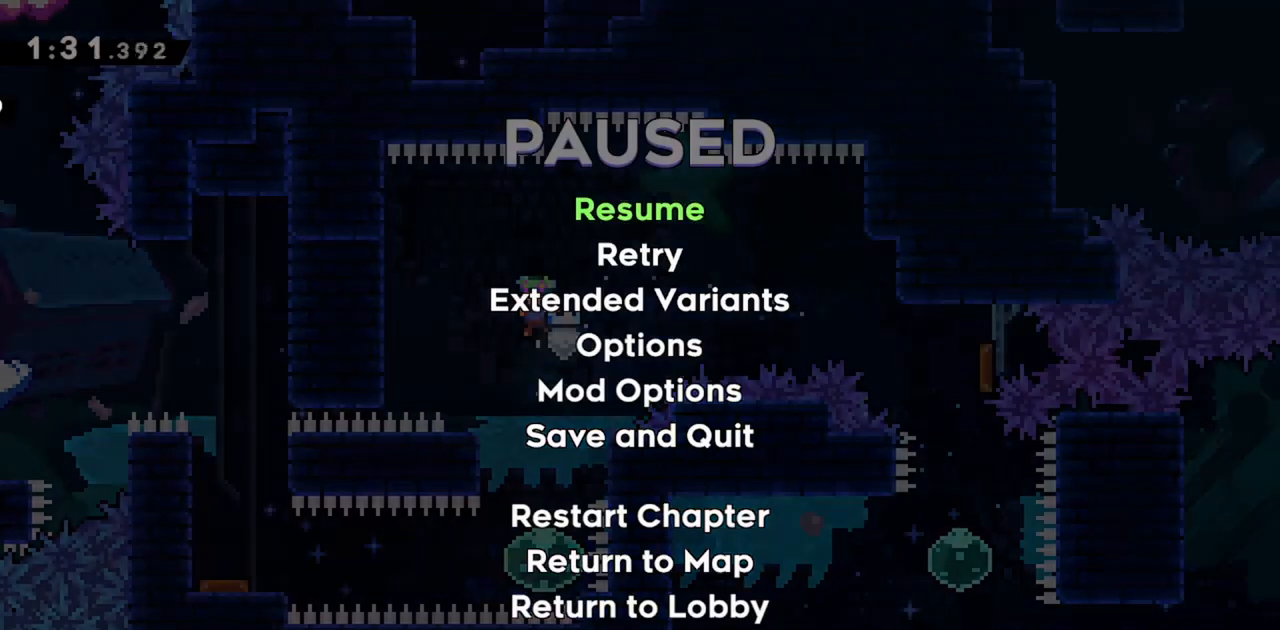
{"keys": ["down"], "events": [[400, "down", "down"]]}
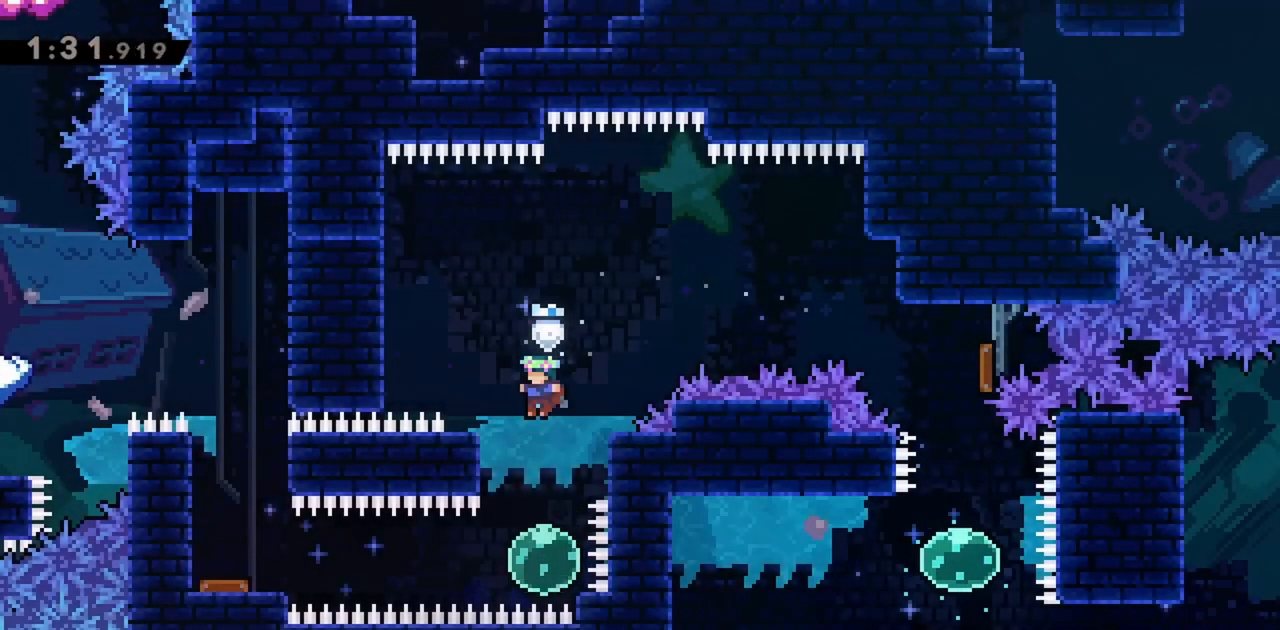
{"keys": ["dash", "left"], "events": [[133, "down", "up"], [183, "left", "down"], [233, "dash", "down"], [417, "dash", "up"], [467, "dash", "down"]]}
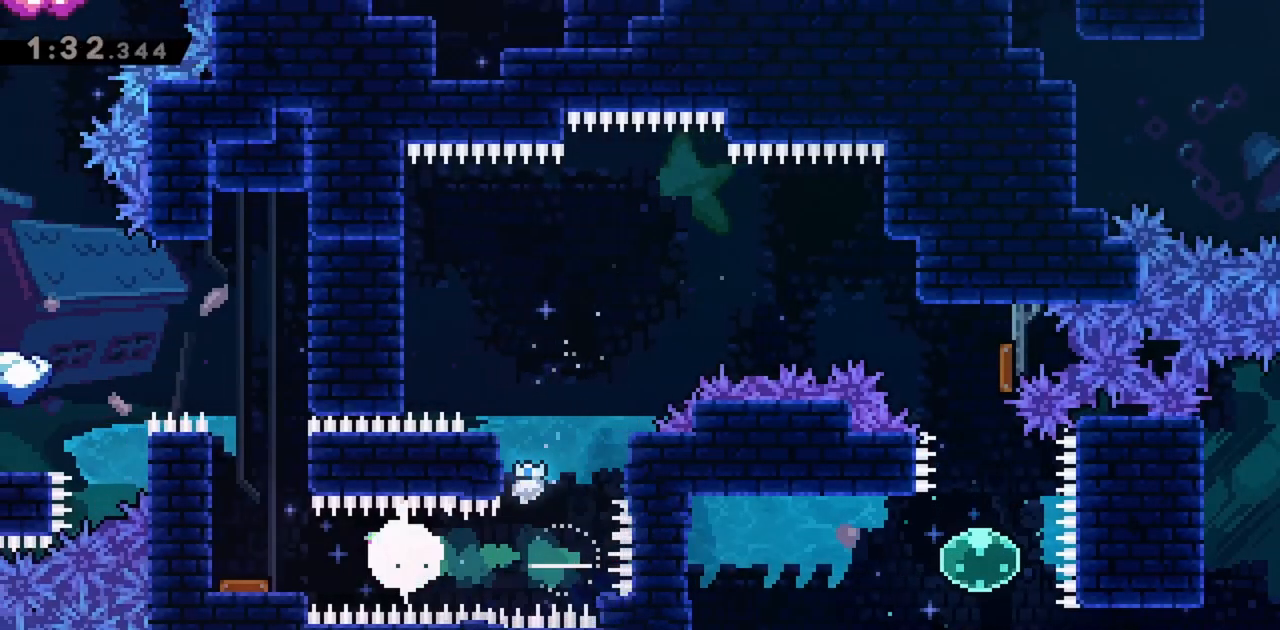
{"keys": ["left"], "events": [[150, "dash", "up"], [200, "left", "up"], [433, "left", "down"]]}
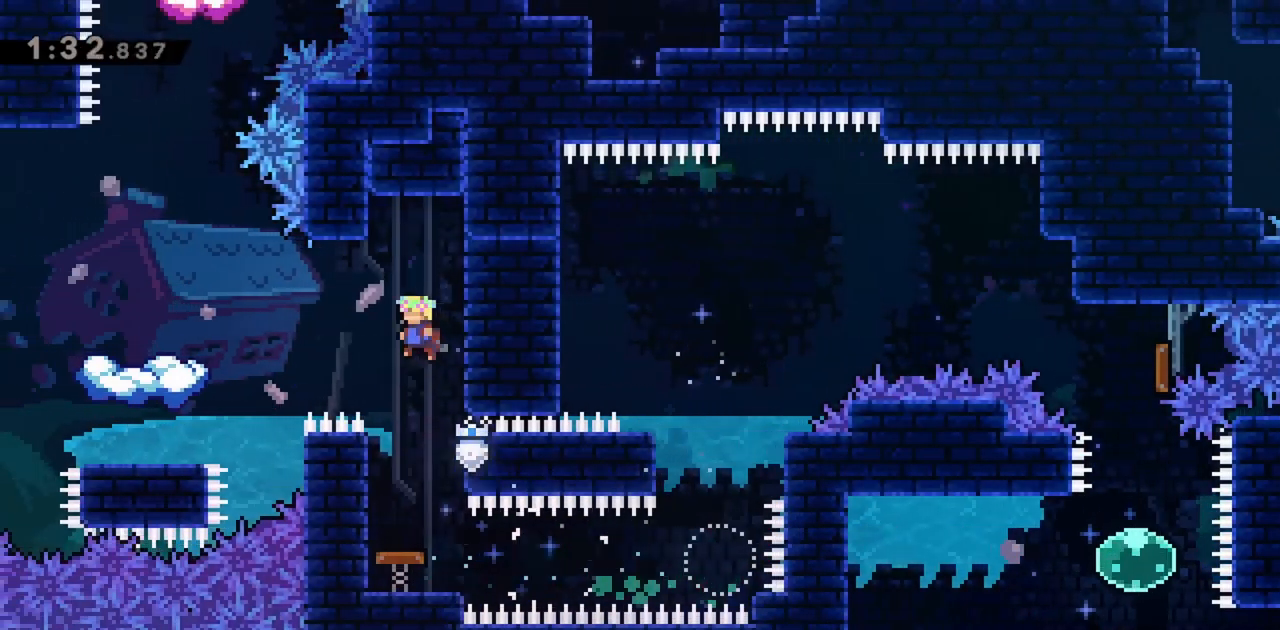
{"keys": [], "events": [[67, "dash", "down"], [250, "dash", "up"], [433, "left", "up"]]}
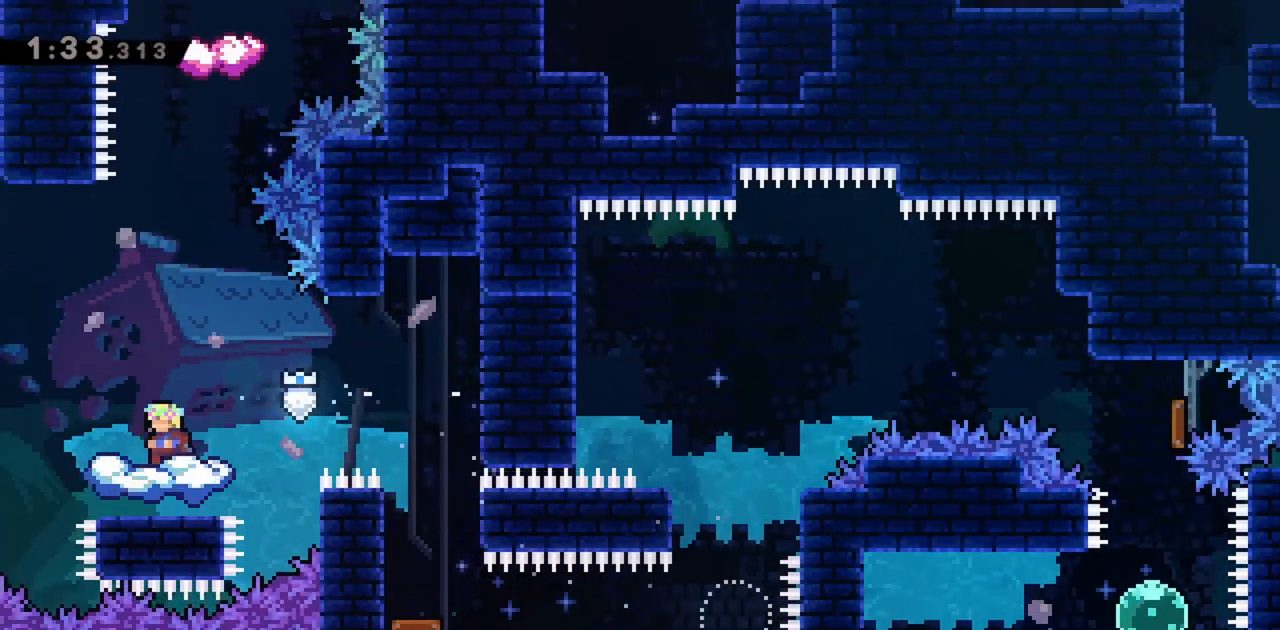
{"keys": ["jump"], "events": [[167, "jump", "down"], [300, "right", "down"], [450, "right", "up"]]}
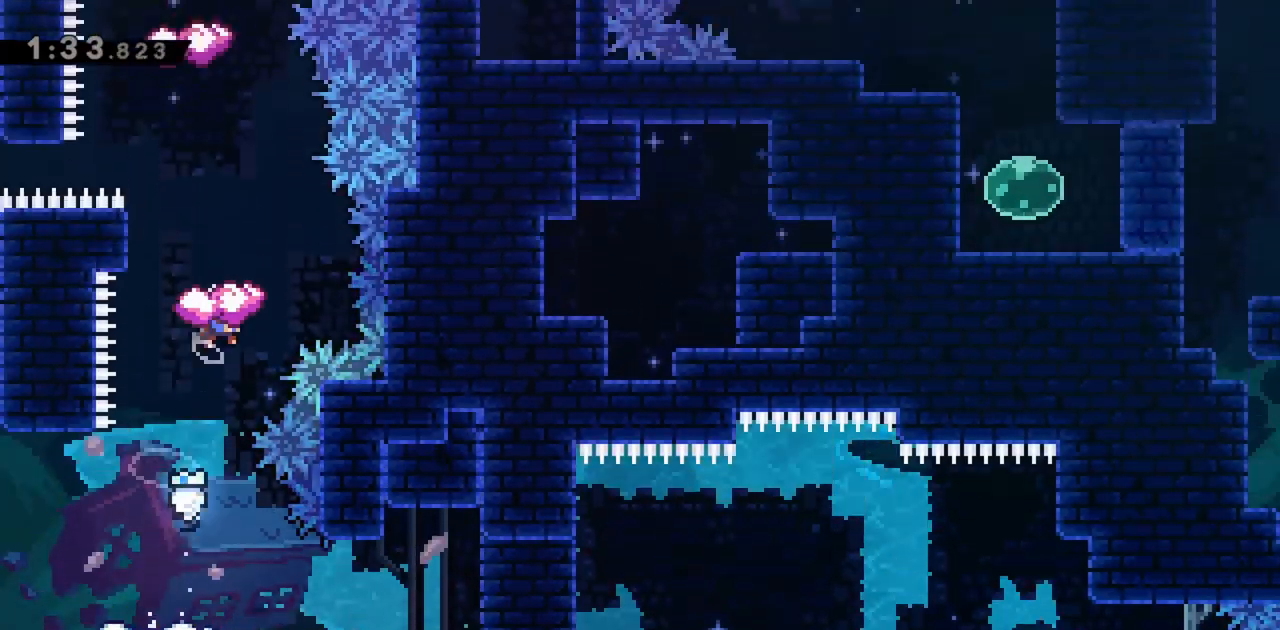
{"keys": ["dash", "up"], "events": [[317, "left", "down"], [400, "jump", "up"], [400, "left", "up"], [450, "up", "down"], [500, "dash", "down"]]}
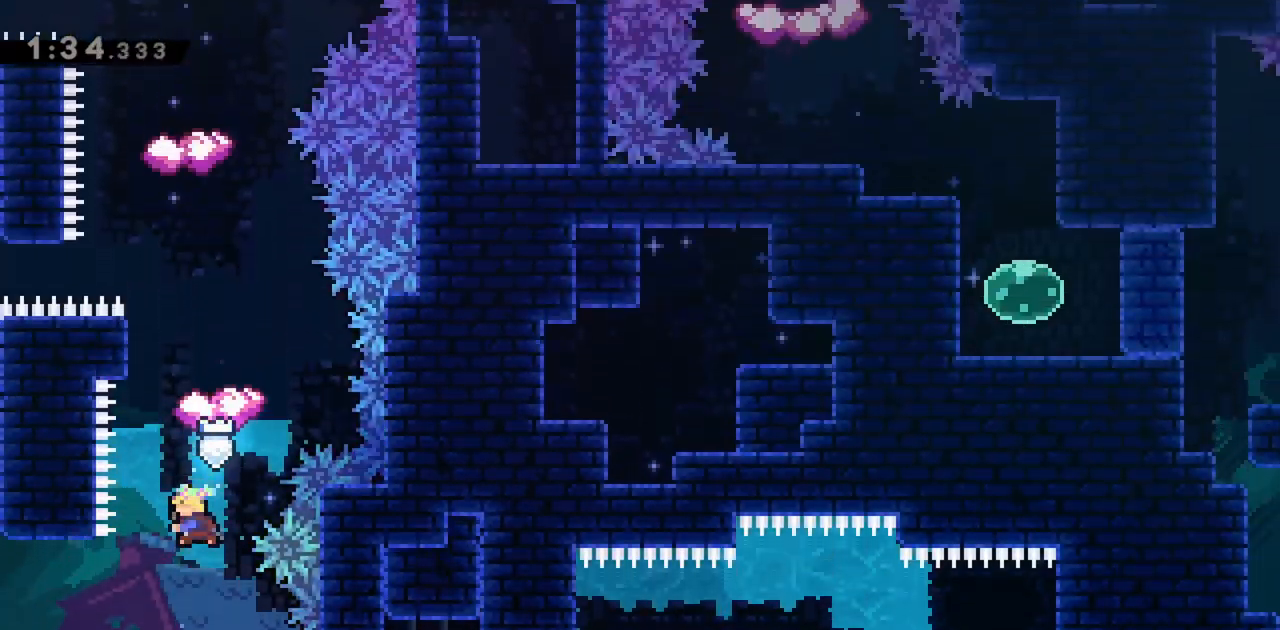
{"keys": ["left"], "events": [[183, "dash", "up"], [267, "up", "up"], [417, "left", "down"]]}
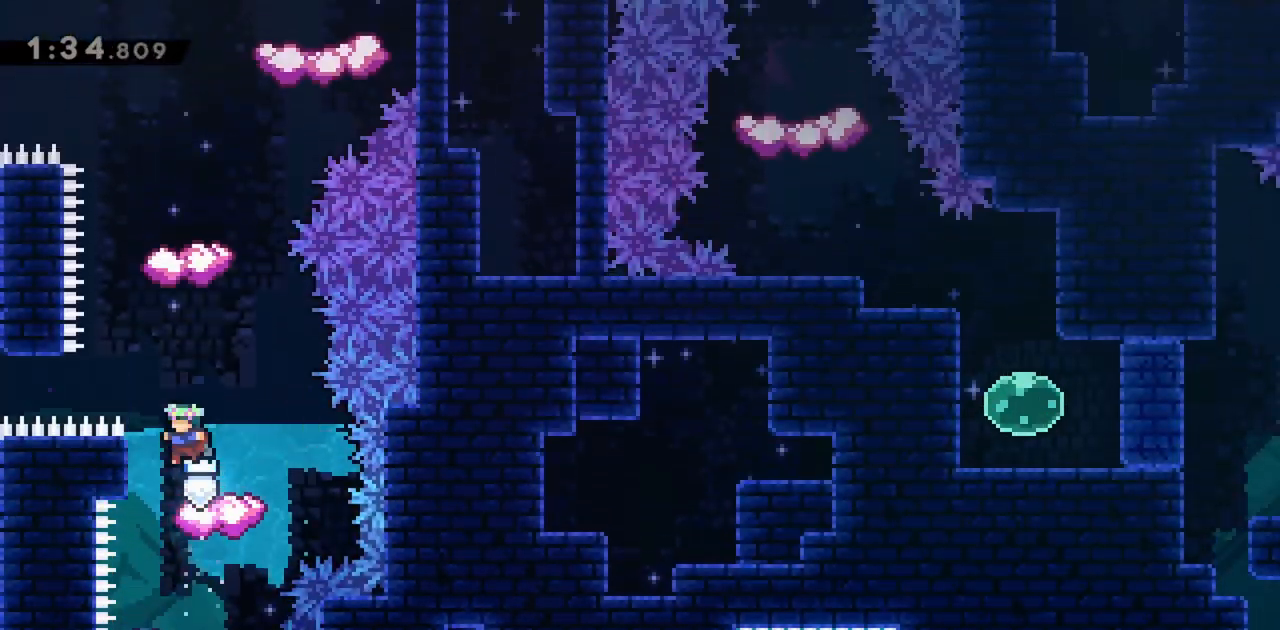
{"keys": ["right"], "events": [[50, "left", "up"], [100, "jump", "down"], [183, "jump", "up"], [467, "right", "down"]]}
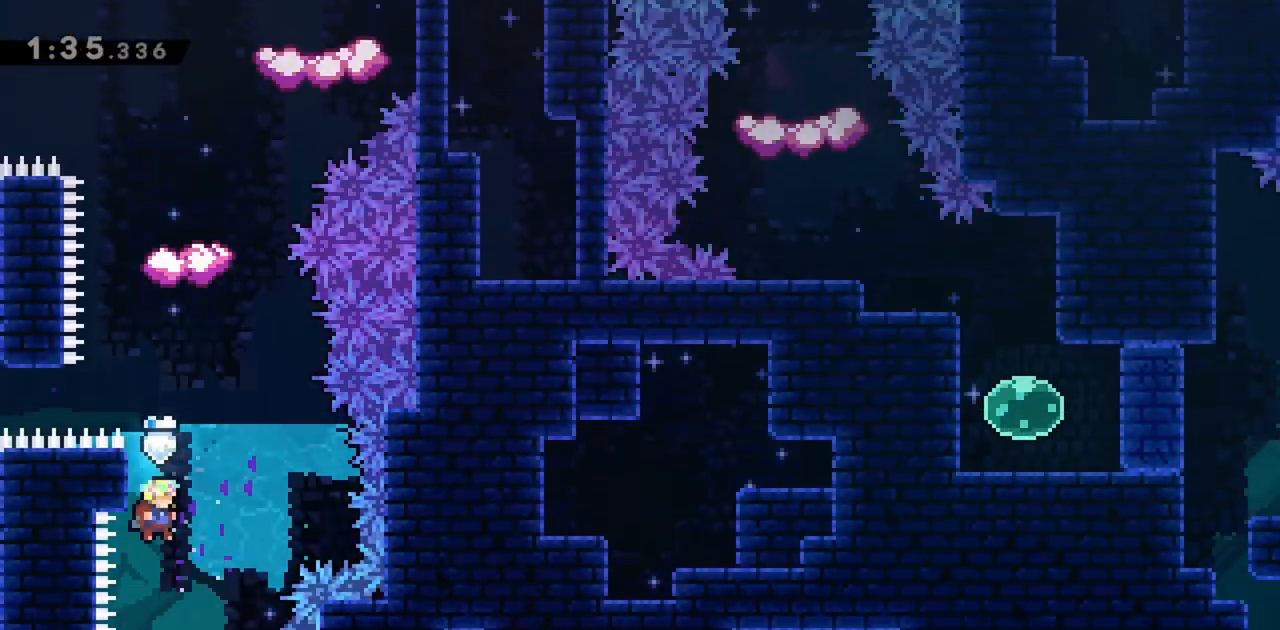
{"keys": [], "events": [[100, "right", "up"]]}
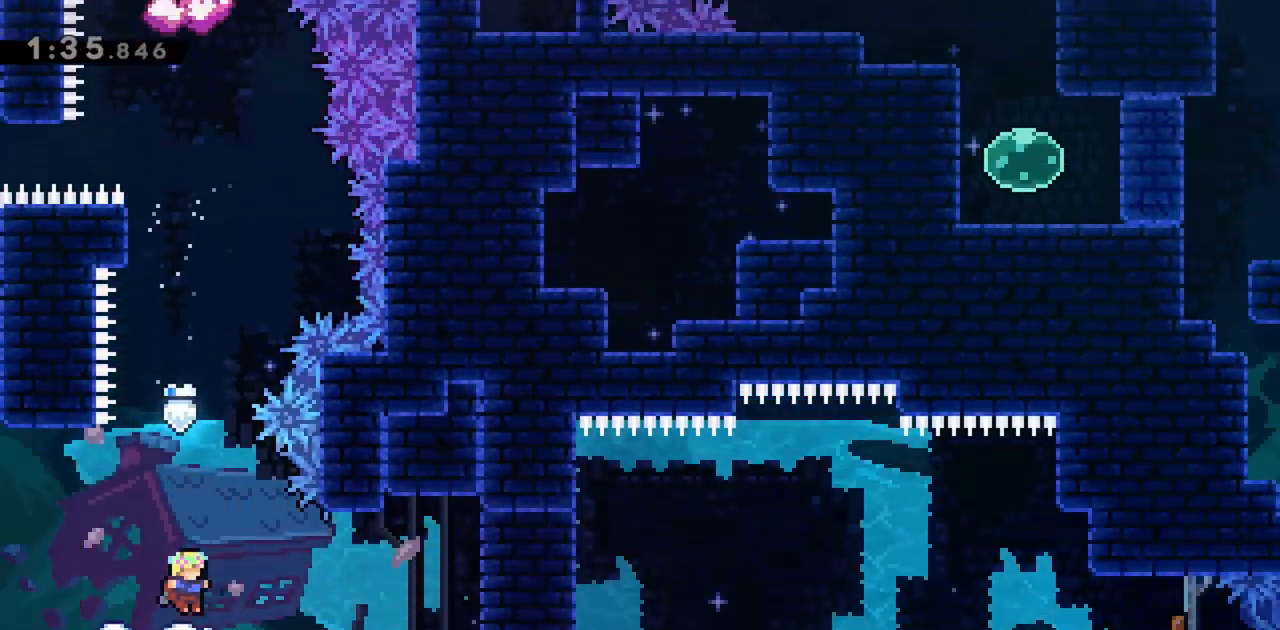
{"keys": ["jump"], "events": [[433, "jump", "down"]]}
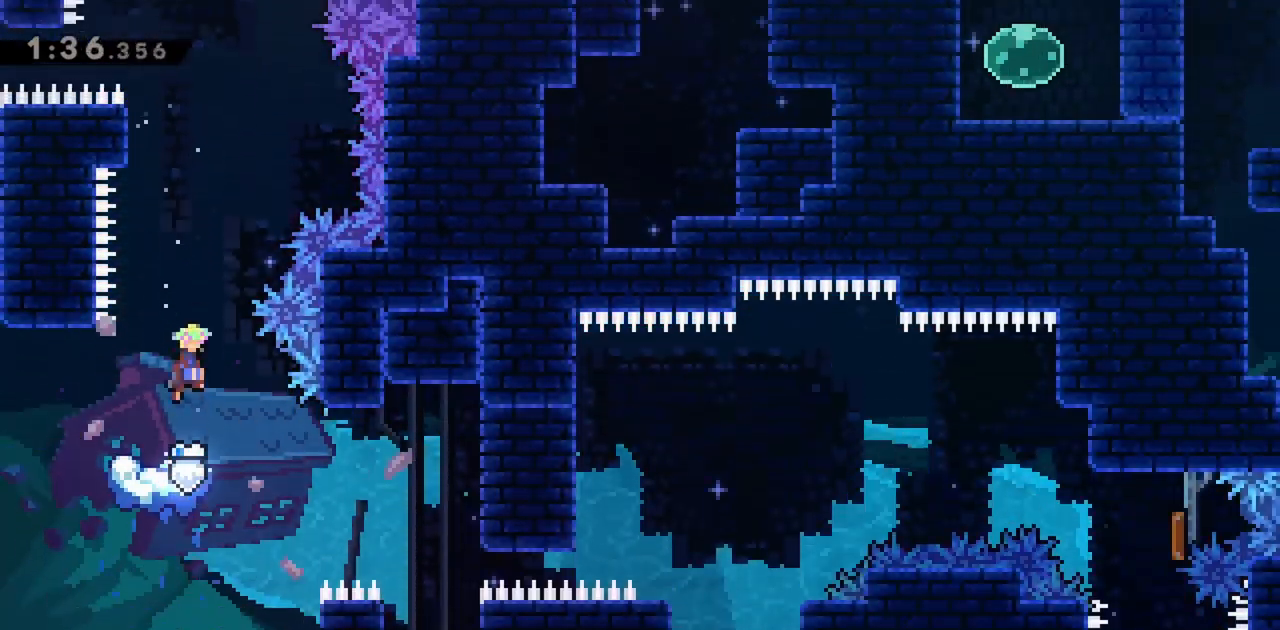
{"keys": ["grab", "jump", "jump2", "up"], "events": [[217, "grab", "down"], [217, "left", "down"], [350, "jump", "up"], [400, "left", "up"], [400, "up", "down"], [450, "jump2", "down"], [500, "jump", "down"]]}
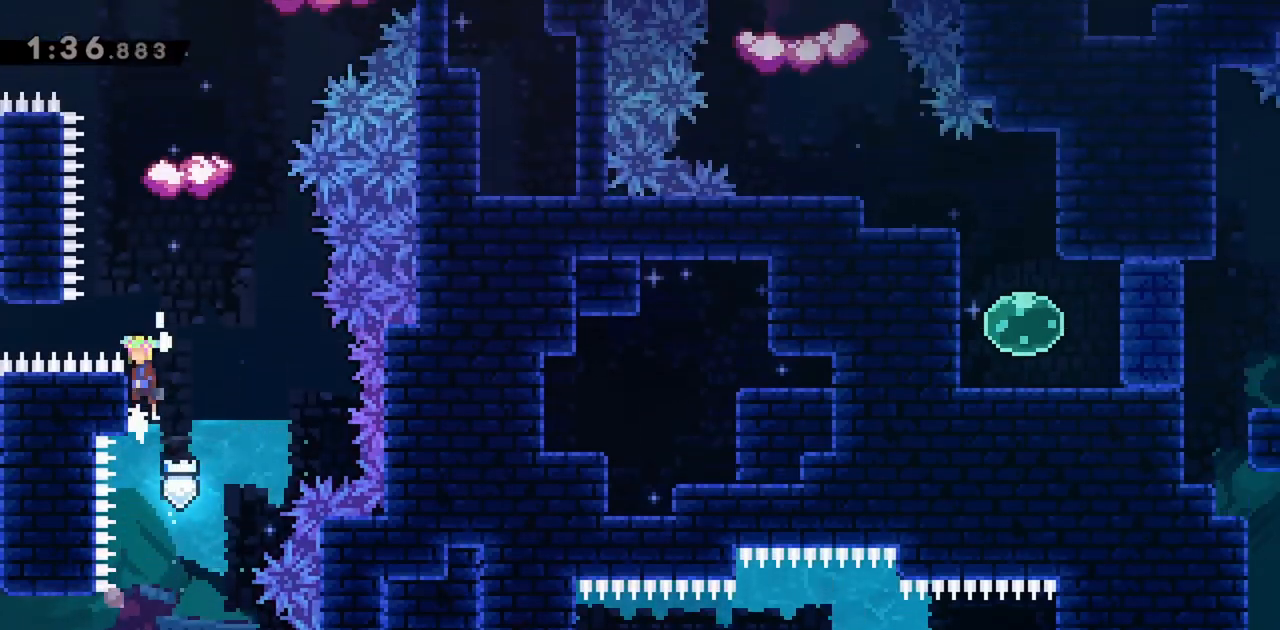
{"keys": ["grab", "jump", "up"], "events": [[267, "jump2", "up"], [317, "dash", "down"], [500, "dash", "up"]]}
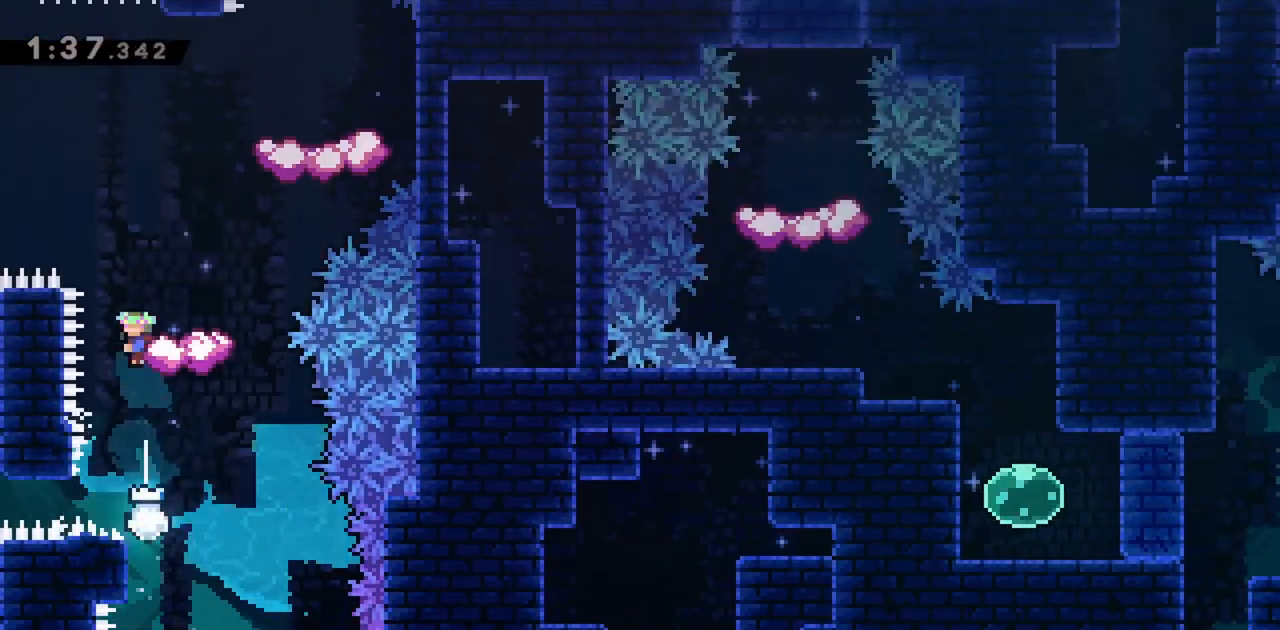
{"keys": ["jump"], "events": [[100, "grab", "up"], [100, "right", "down"], [150, "jump", "up"], [150, "up", "up"], [233, "right", "up"], [417, "jump", "down"]]}
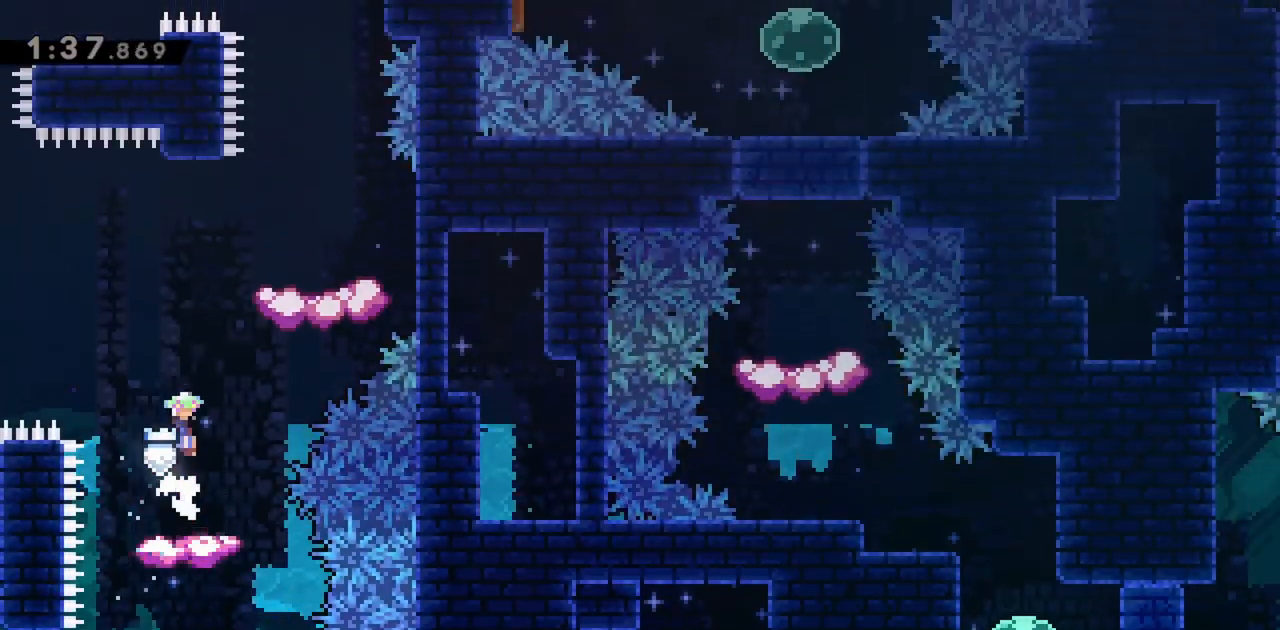
{"keys": ["jump", "right"], "events": [[150, "up", "down"], [200, "dash", "down"], [333, "right", "down"], [433, "dash", "up"], [433, "up", "up"]]}
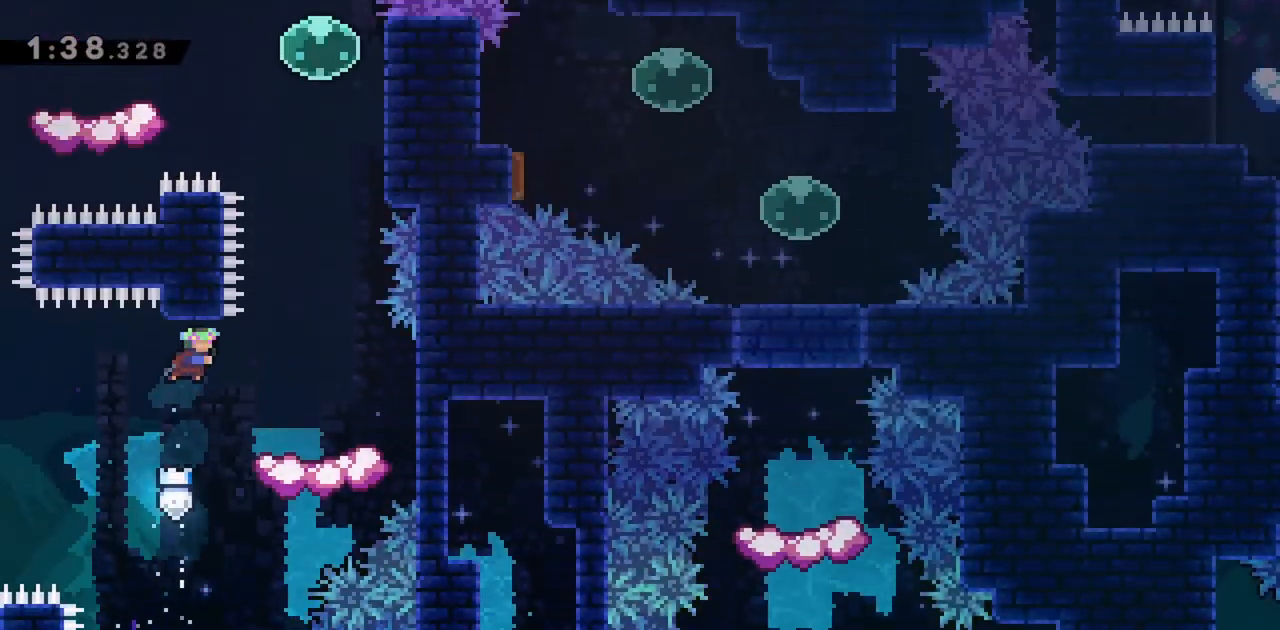
{"keys": [], "events": [[200, "jump", "up"], [300, "right", "up"]]}
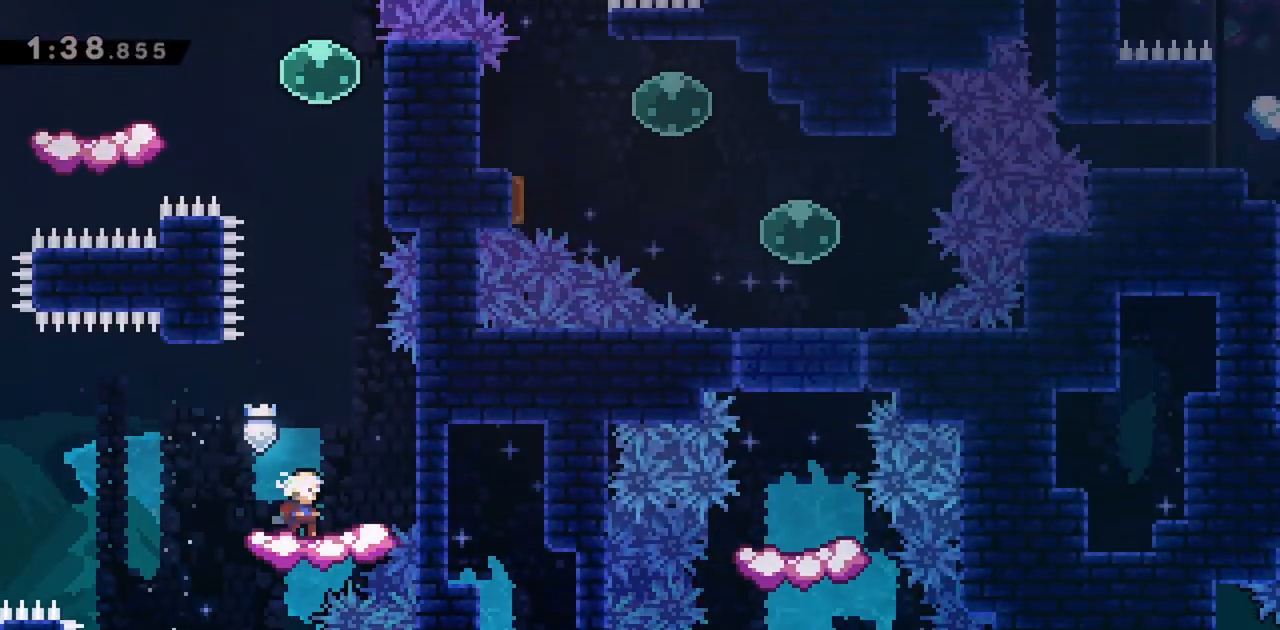
{"keys": ["dash"], "events": [[83, "up", "down"], [117, "jump", "down"], [350, "dash", "down"], [450, "jump", "up"], [483, "up", "up"]]}